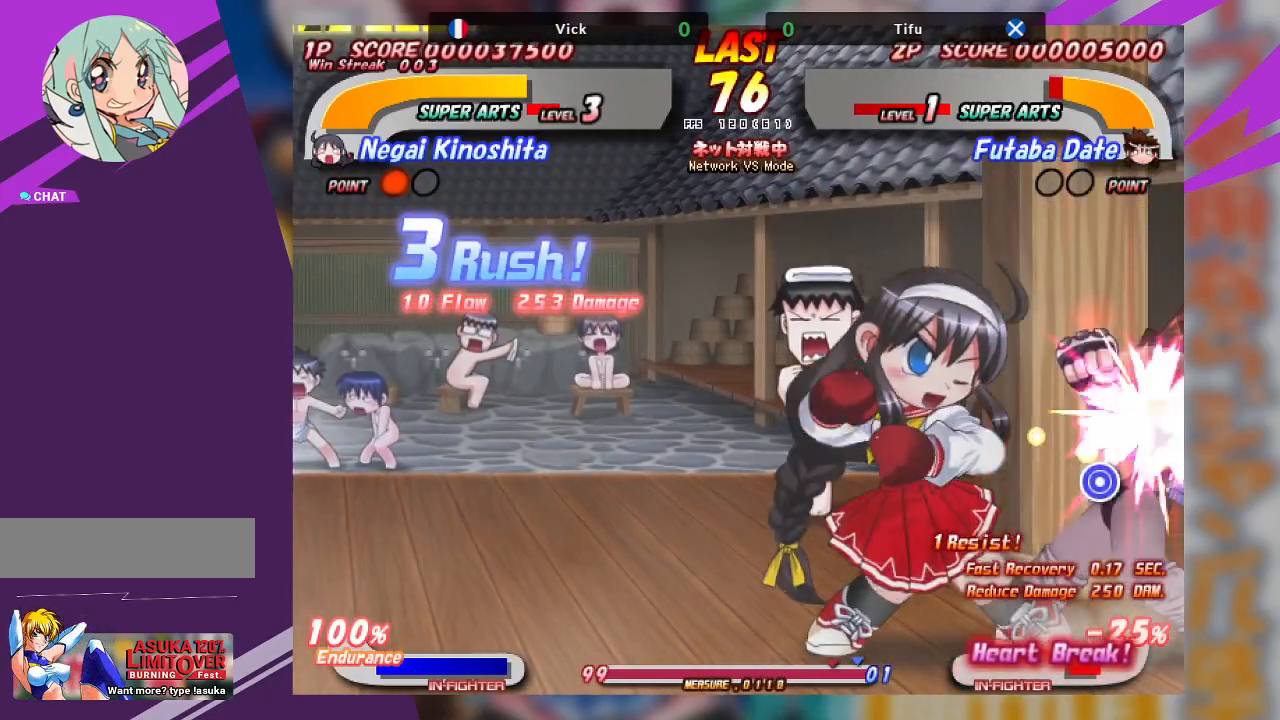
Gameplay with a controller (arcade stick); each line is a JSON object with the inputs held at the frame after it. "events" lists button and stick changes between this image and that frame as [ms after this image, input, new state], when the widget could be followed in between. Not read: L3 R3 other_buttons.
{"buttons": [], "left_stick": "down-left", "events": [[133, "TRIANGLE", "up"], [250, "TRIANGLE", "down"], [383, "TRIANGLE", "up"]]}
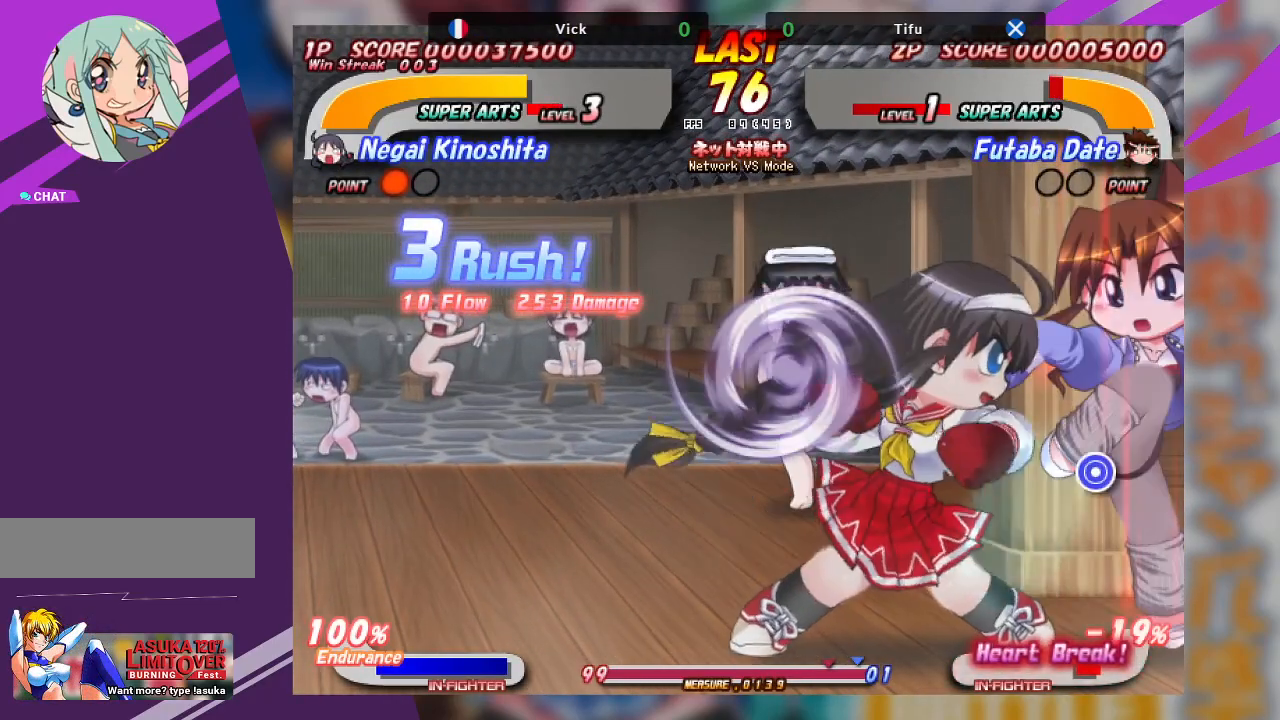
{"buttons": ["SQUARE"], "left_stick": "up-right", "events": [[83, "left_stick", "center"], [417, "left_stick", "up-right"], [467, "SQUARE", "down"]]}
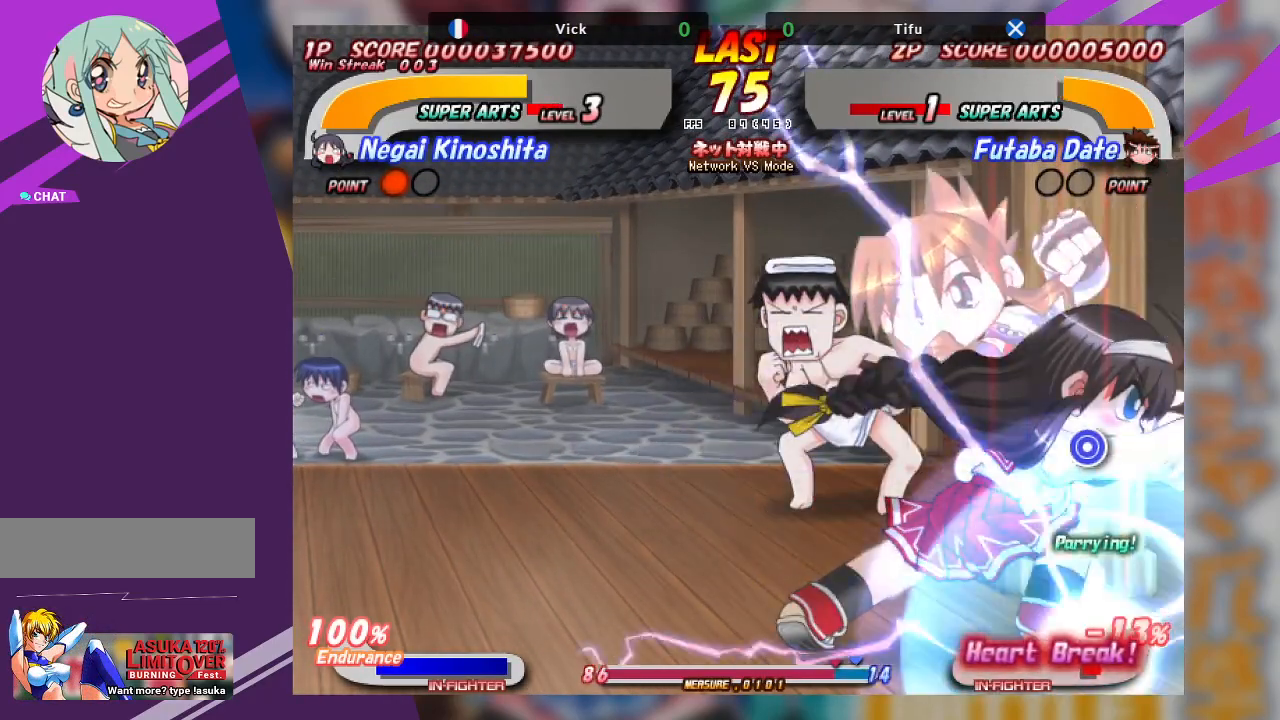
{"buttons": [], "left_stick": "up-right", "events": [[50, "SQUARE", "up"], [117, "TRIANGLE", "down"], [133, "SQUARE", "down"], [183, "TRIANGLE", "up"], [200, "SQUARE", "up"], [283, "SQUARE", "down"], [283, "TRIANGLE", "down"], [350, "TRIANGLE", "up"], [383, "SQUARE", "up"]]}
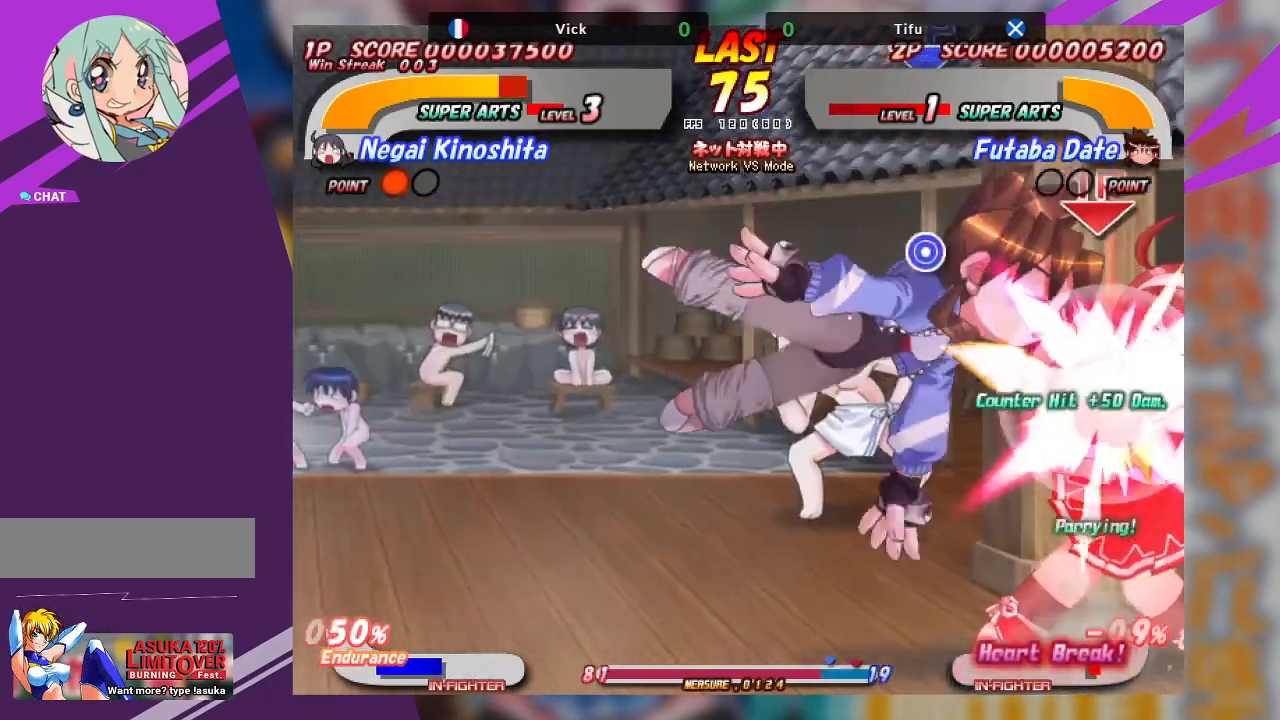
{"buttons": [], "left_stick": "left", "events": [[100, "left_stick", "center"], [350, "CROSS", "down"], [433, "left_stick", "left"], [483, "CROSS", "up"]]}
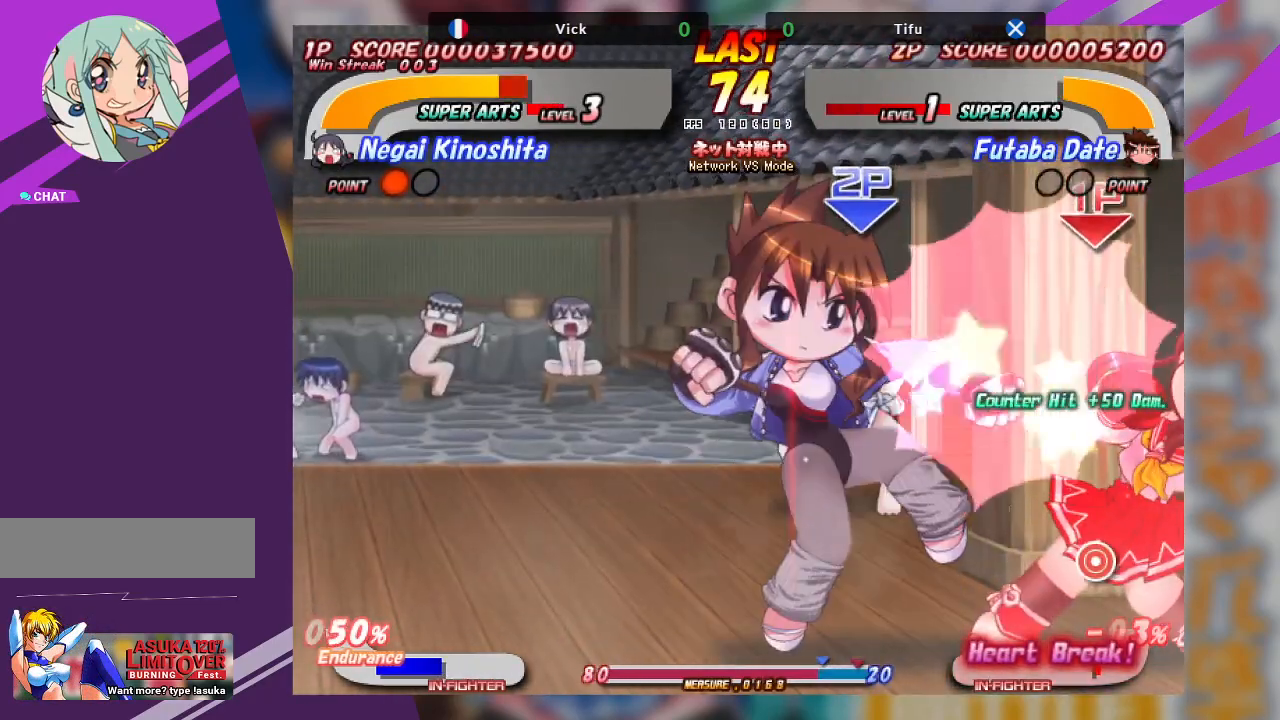
{"buttons": ["CROSS"], "left_stick": "right", "events": [[50, "CROSS", "down"], [350, "left_stick", "center"], [417, "left_stick", "right"]]}
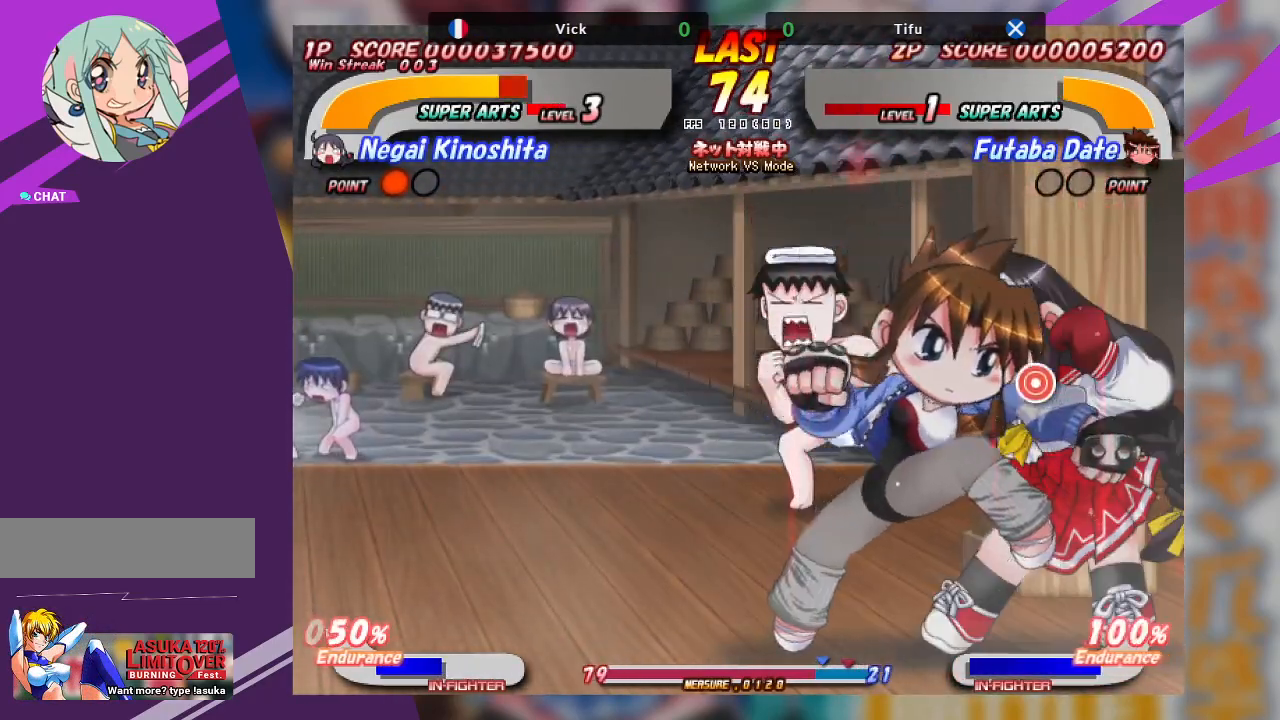
{"buttons": ["CROSS"], "left_stick": "right", "events": [[67, "CROSS", "up"], [200, "CROSS", "down"], [200, "left_stick", "center"], [317, "CROSS", "up"], [350, "CROSS", "down"], [367, "left_stick", "right"], [433, "CROSS", "up"], [467, "CROSS", "down"]]}
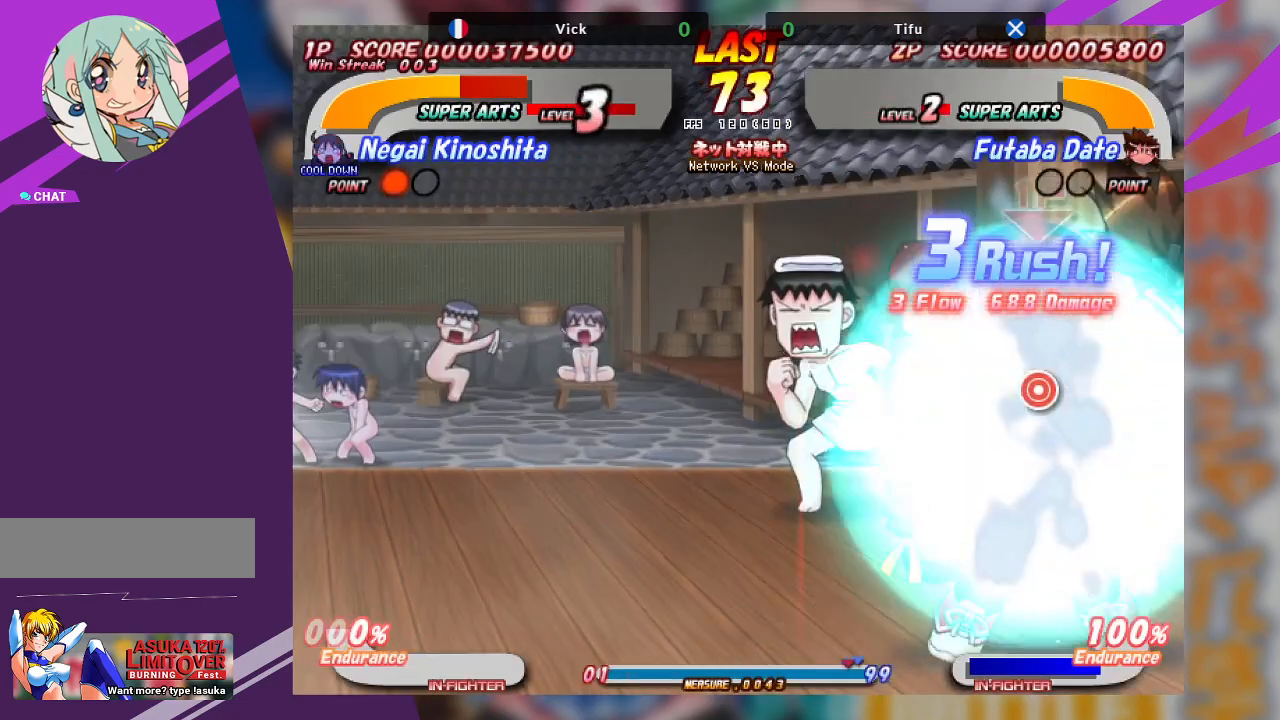
{"buttons": [], "left_stick": "center", "events": [[67, "CROSS", "up"], [117, "CROSS", "down"], [233, "CROSS", "up"], [500, "left_stick", "center"]]}
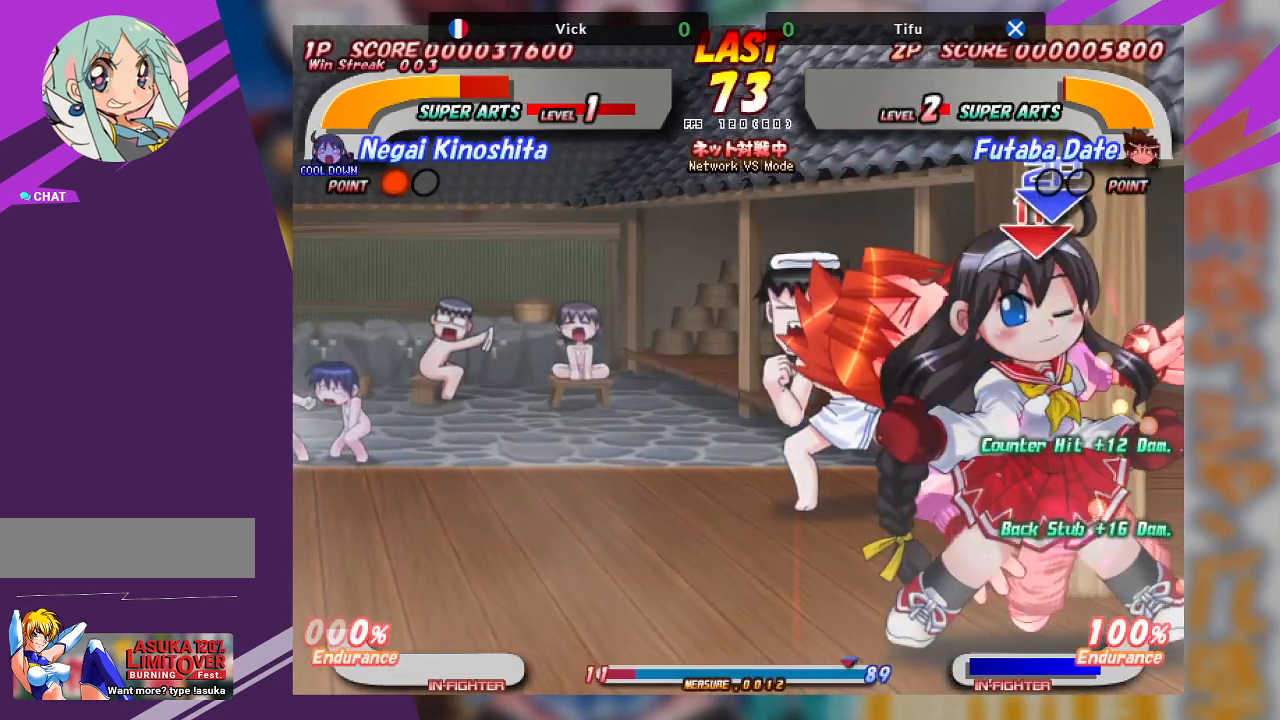
{"buttons": [], "left_stick": "center", "events": []}
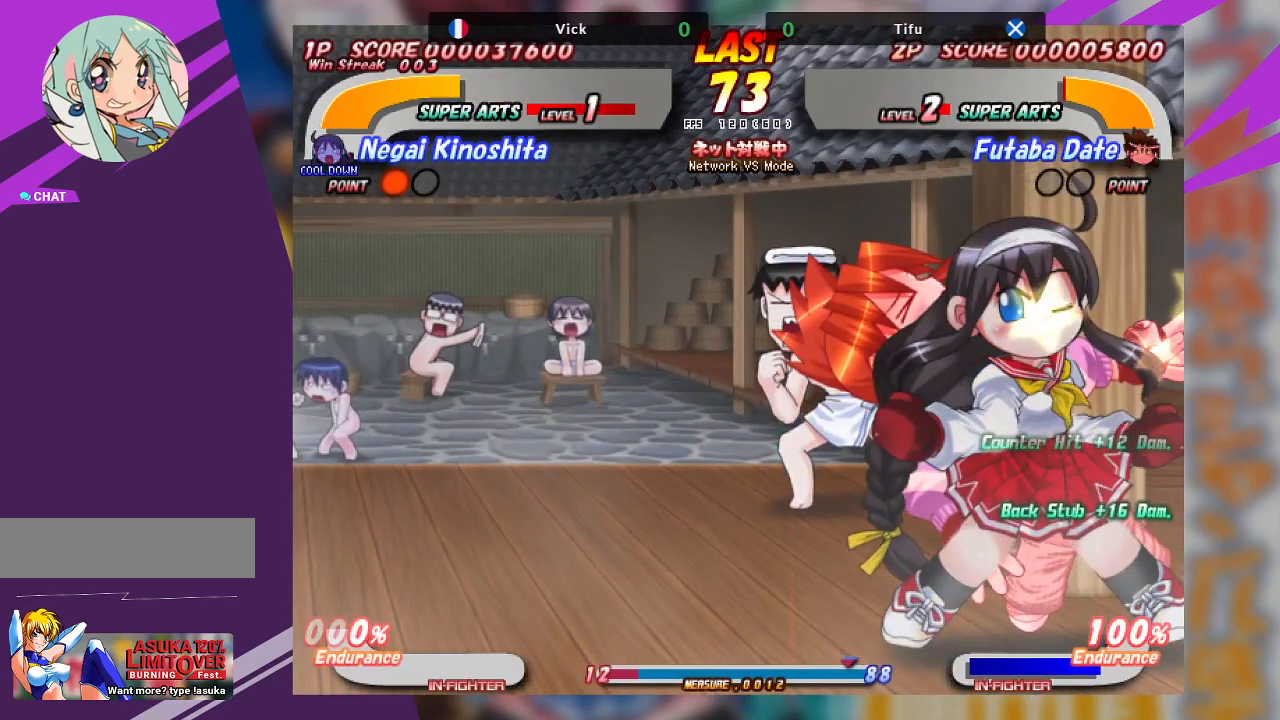
{"buttons": [], "left_stick": "left", "events": [[467, "left_stick", "left"]]}
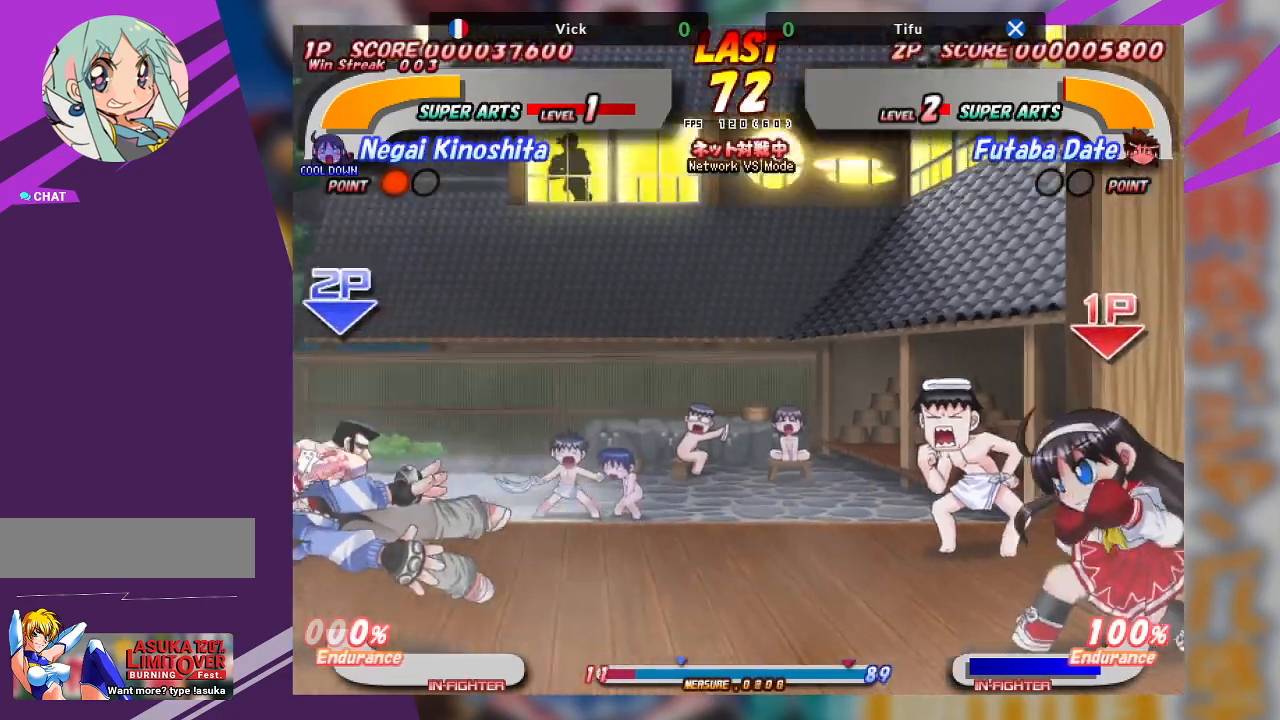
{"buttons": [], "left_stick": "left", "events": [[100, "left_stick", "center"], [150, "left_stick", "left"]]}
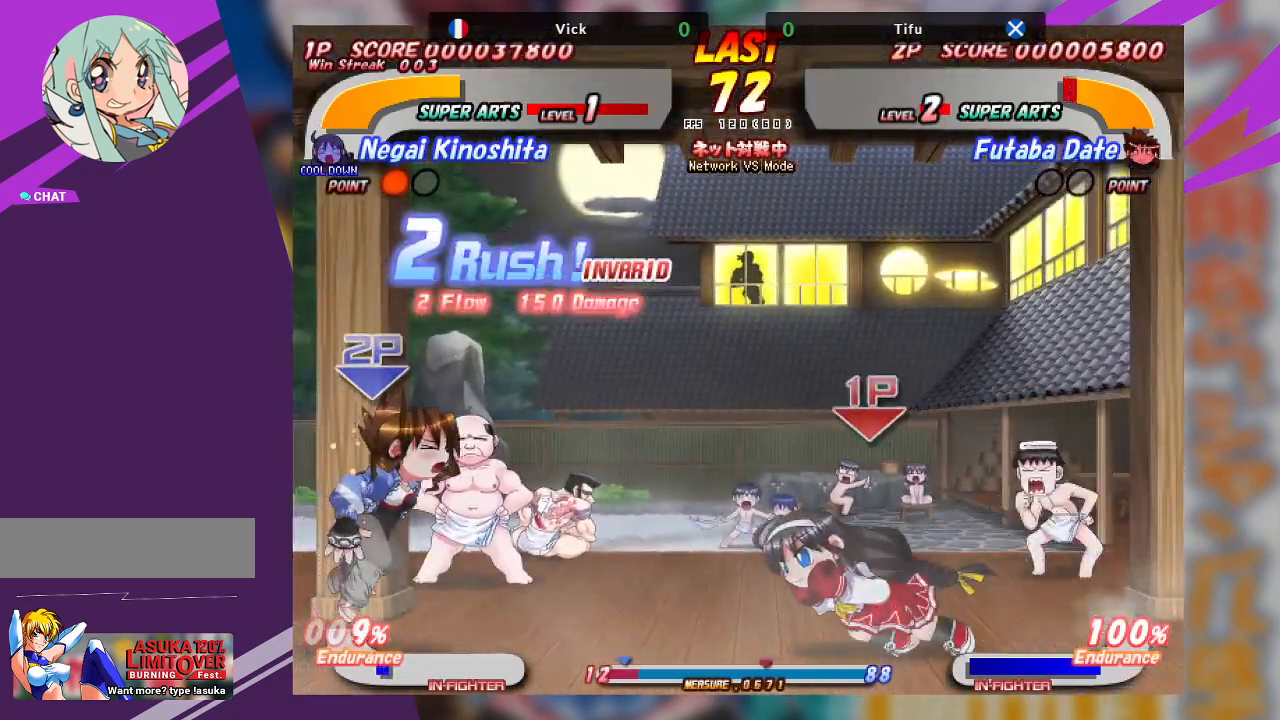
{"buttons": ["CROSS"], "left_stick": "left", "events": [[200, "CROSS", "down"]]}
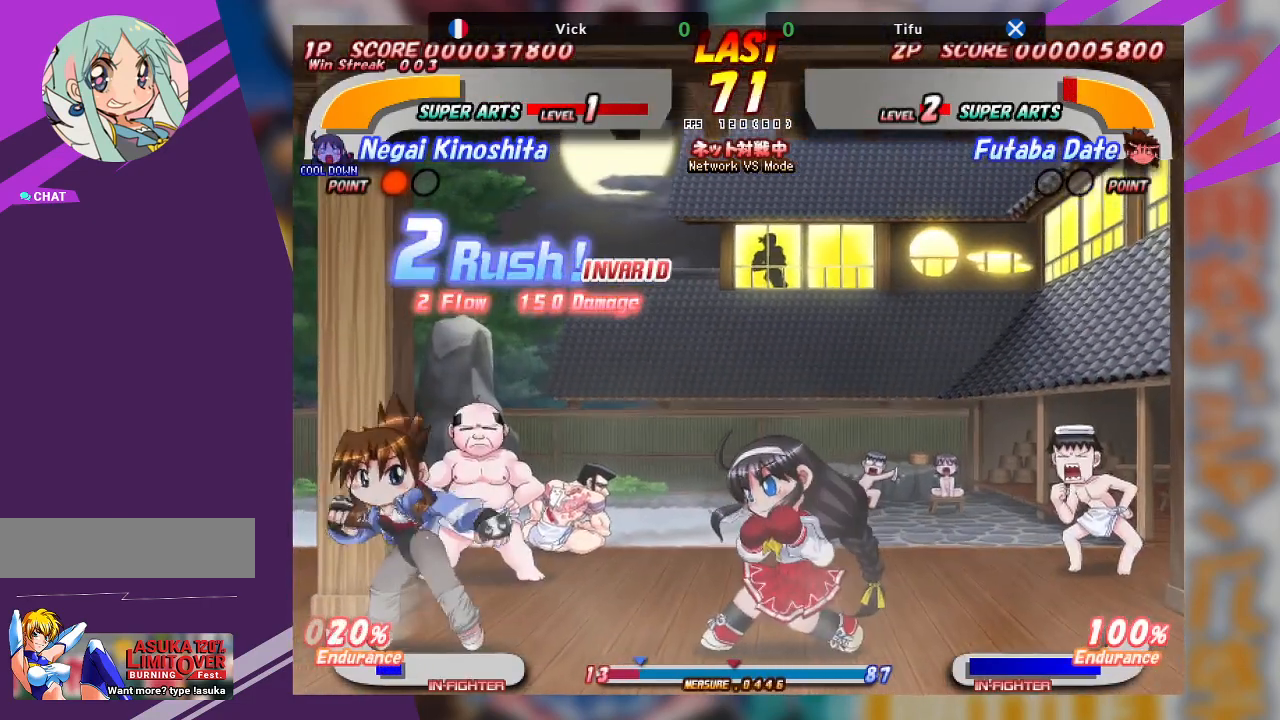
{"buttons": ["CROSS"], "left_stick": "left", "events": [[50, "CROSS", "up"], [283, "CROSS", "down"]]}
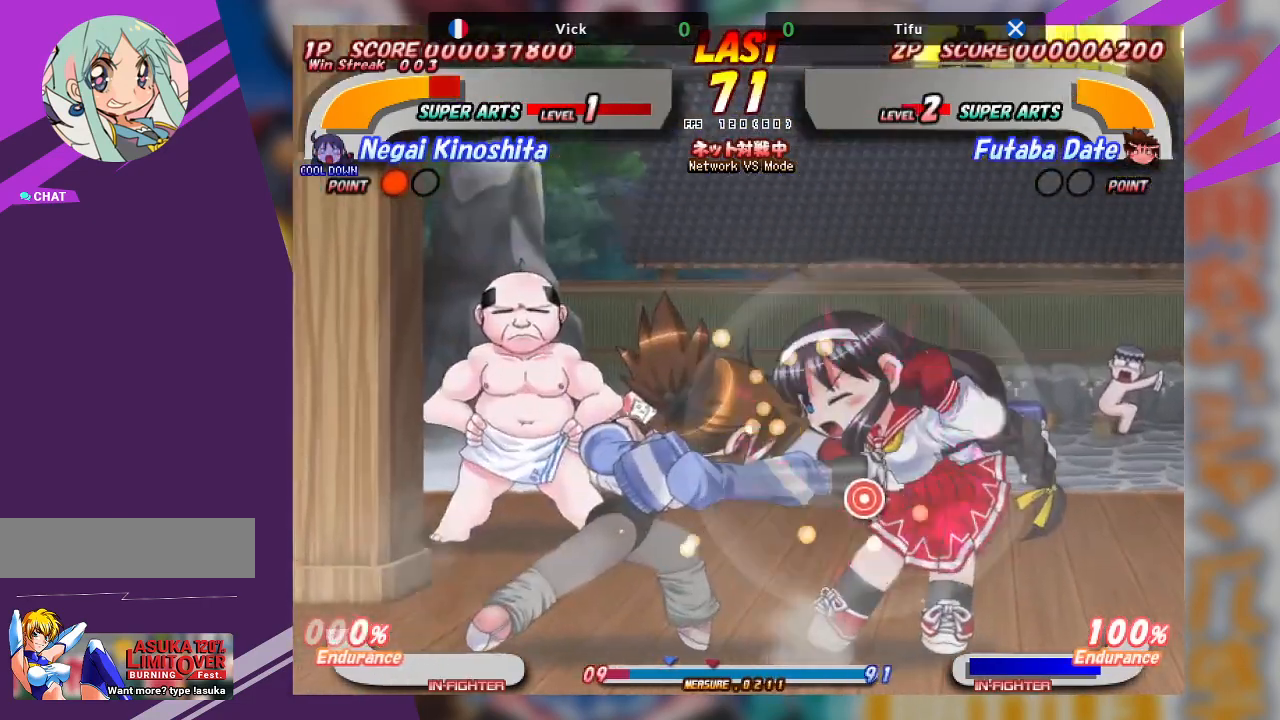
{"buttons": ["CROSS"], "left_stick": "center", "events": [[83, "CROSS", "up"], [150, "left_stick", "center"], [233, "CROSS", "down"], [250, "left_stick", "right"], [417, "left_stick", "center"]]}
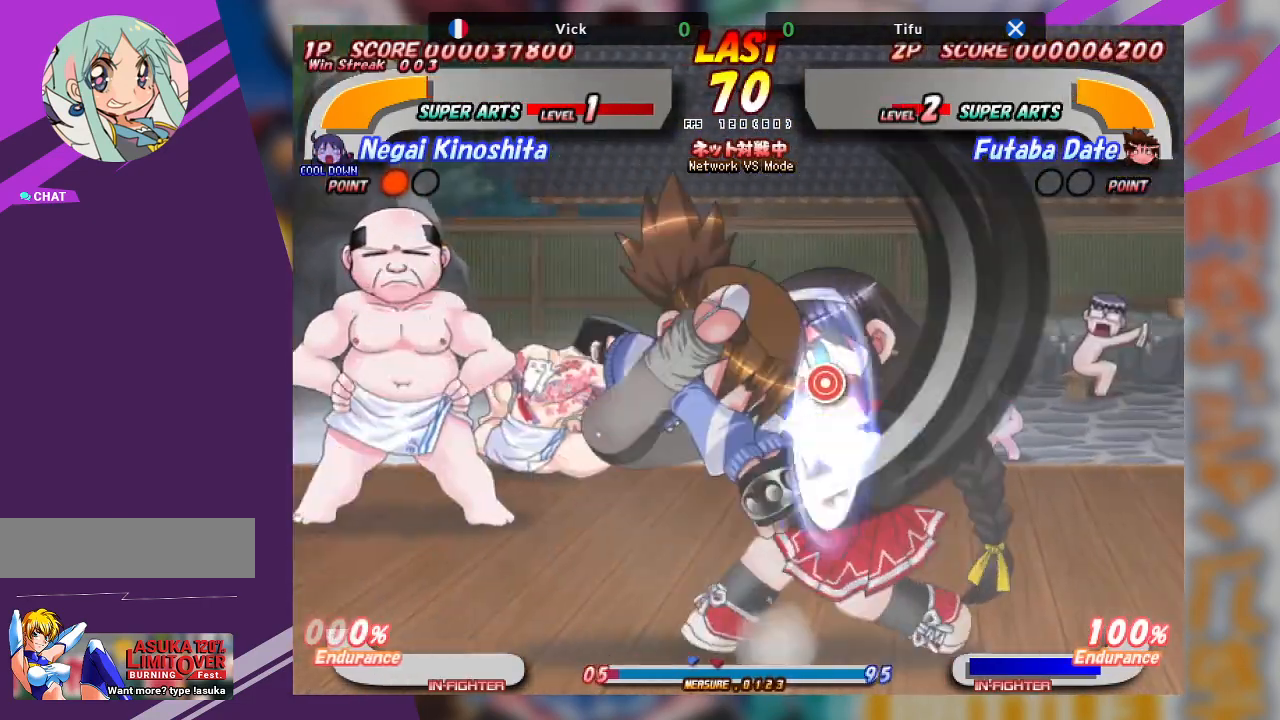
{"buttons": [], "left_stick": "left", "events": [[367, "CROSS", "up"], [483, "left_stick", "left"]]}
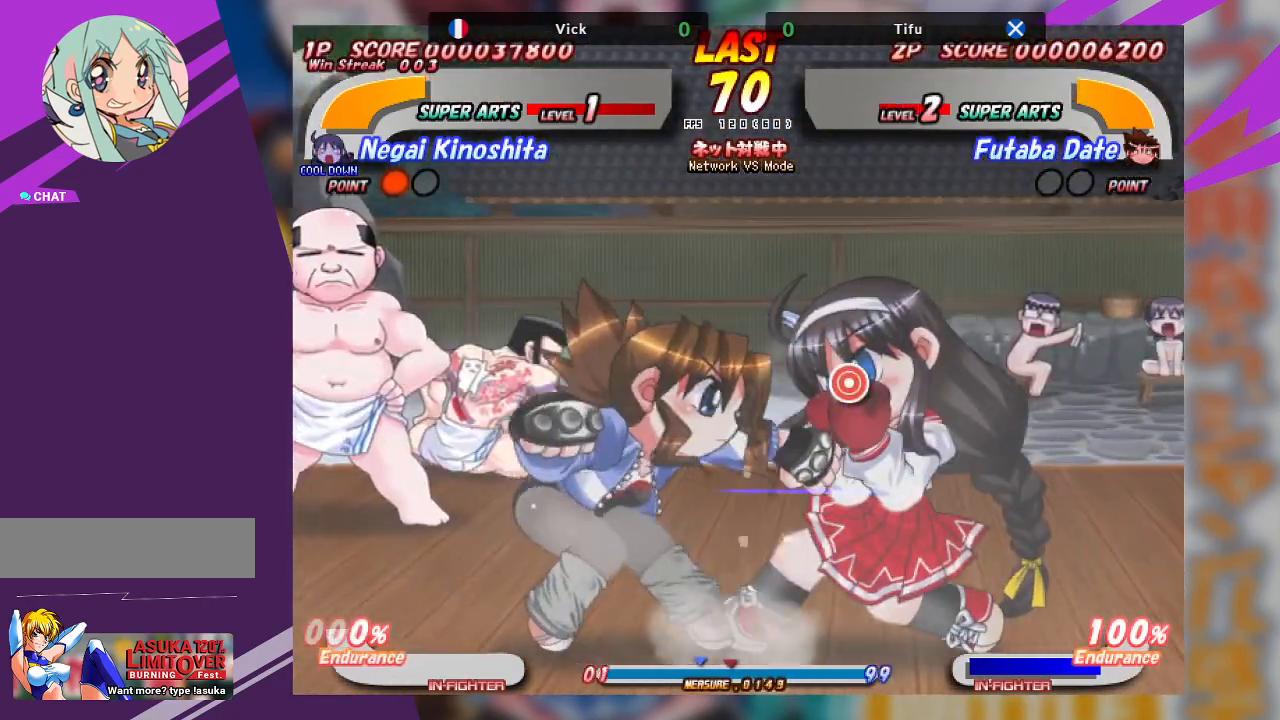
{"buttons": ["CROSS"], "left_stick": "left", "events": [[67, "CROSS", "down"], [167, "CROSS", "up"], [283, "CROSS", "down"], [333, "CROSS", "up"], [417, "CROSS", "down"]]}
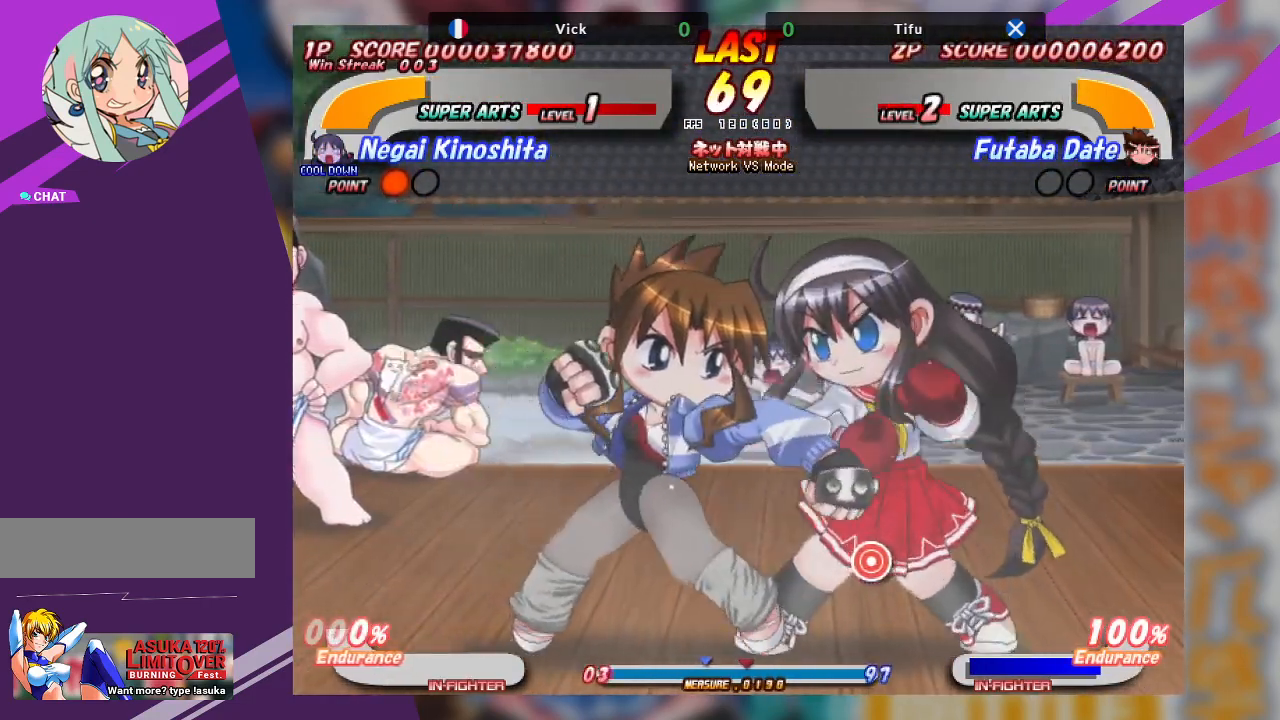
{"buttons": ["CROSS"], "left_stick": "left", "events": [[217, "CROSS", "up"], [433, "CROSS", "down"]]}
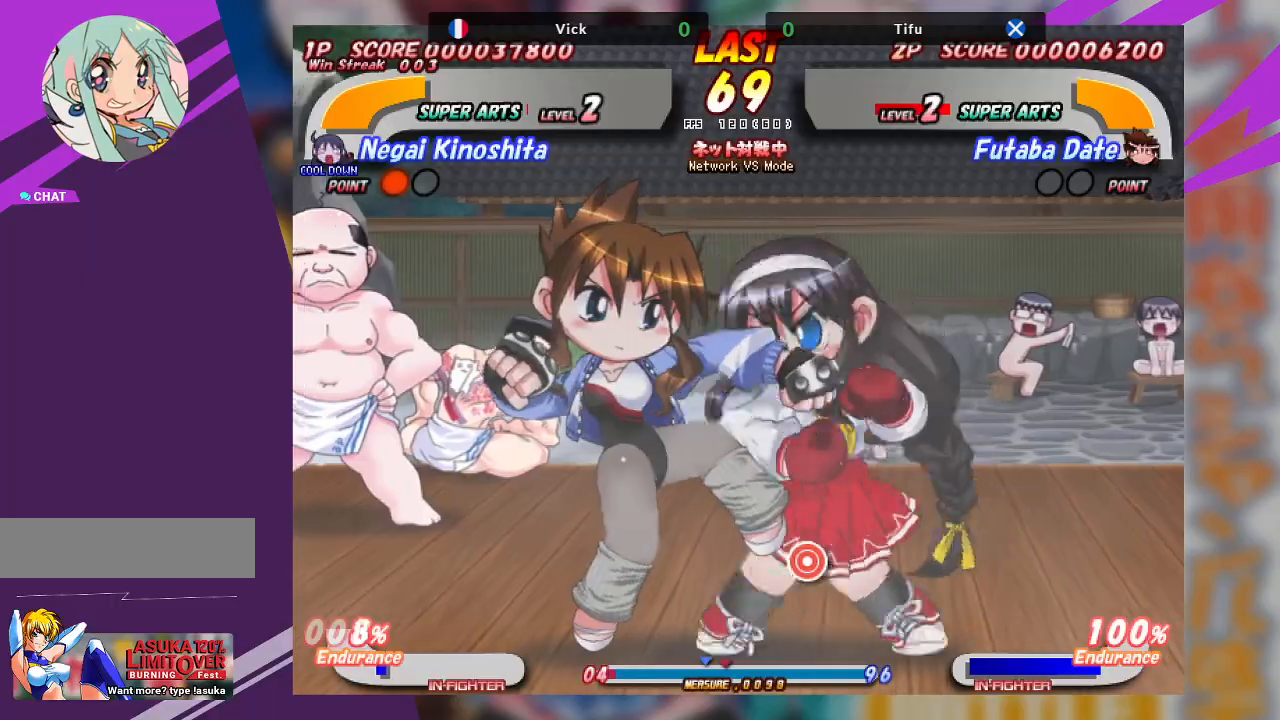
{"buttons": ["TRIANGLE"], "left_stick": "down-left", "events": [[183, "CROSS", "up"], [217, "left_stick", "down-left"], [283, "TRIANGLE", "down"], [383, "TRIANGLE", "up"], [467, "TRIANGLE", "down"]]}
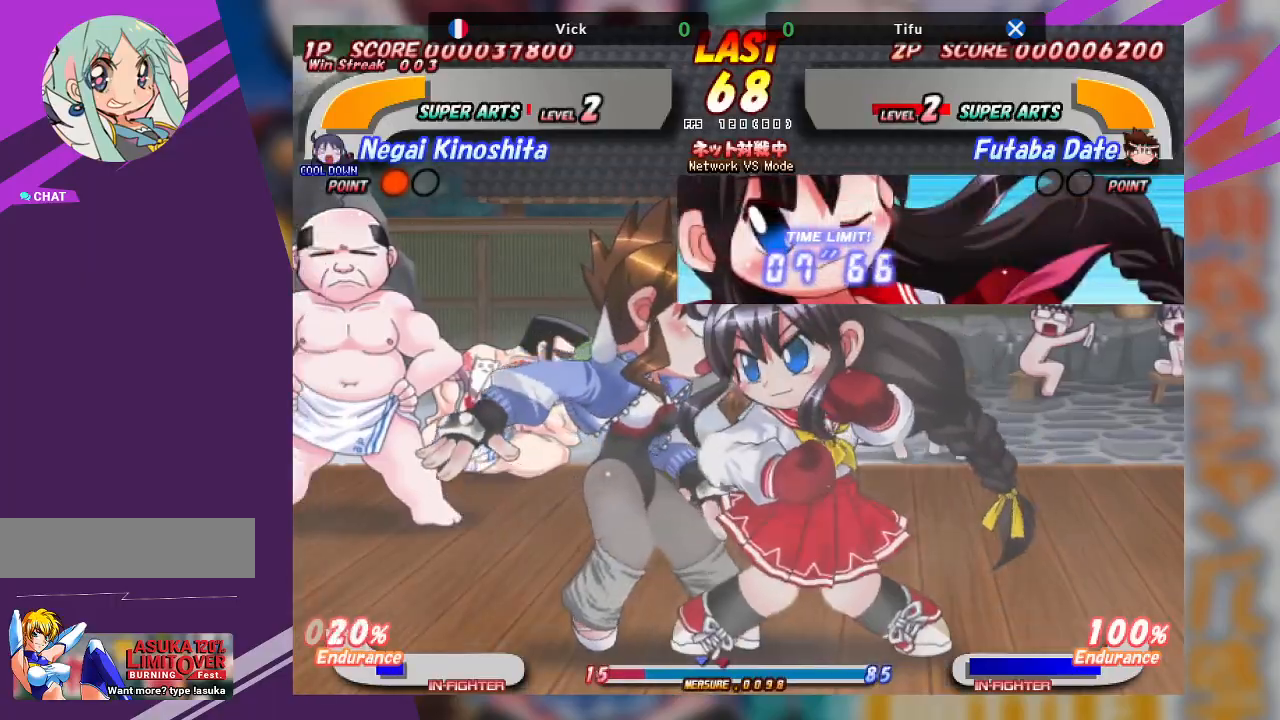
{"buttons": [], "left_stick": "up-left", "events": [[67, "TRIANGLE", "up"], [117, "TRIANGLE", "down"], [300, "TRIANGLE", "up"], [450, "left_stick", "up-left"]]}
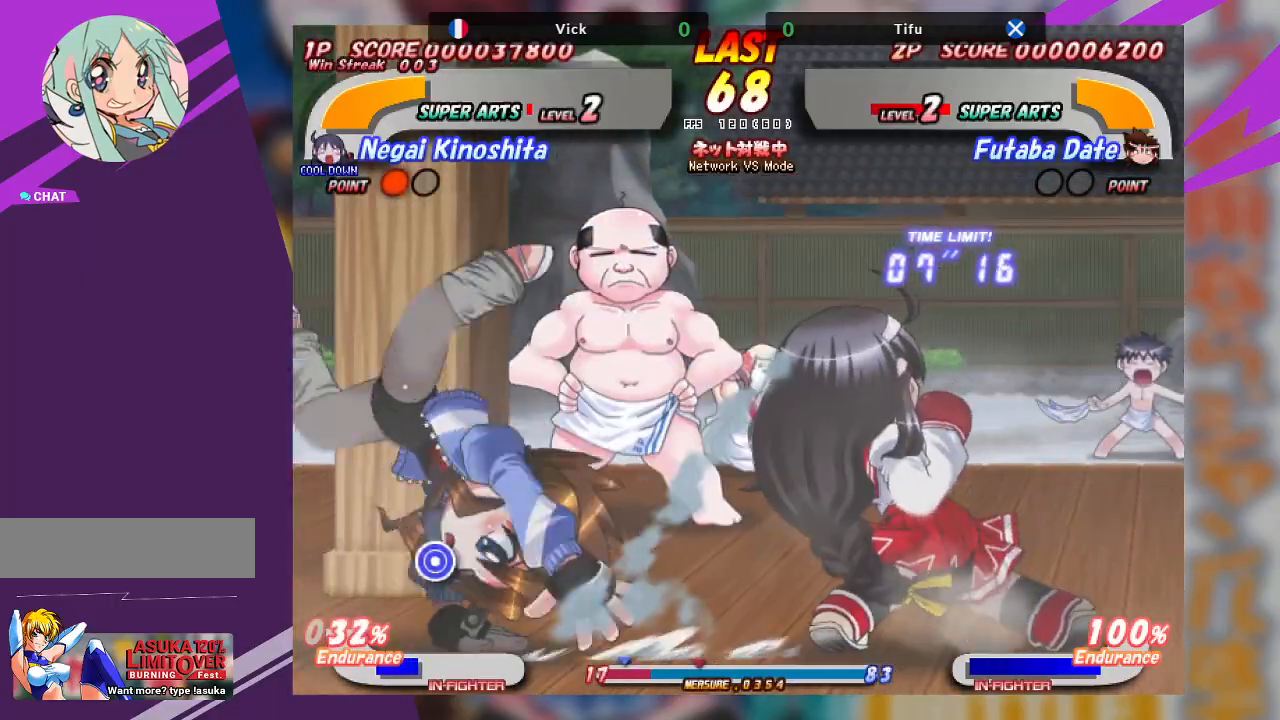
{"buttons": [], "left_stick": "center", "events": [[67, "TRIANGLE", "down"], [167, "TRIANGLE", "up"], [233, "TRIANGLE", "down"], [367, "TRIANGLE", "up"], [433, "left_stick", "center"]]}
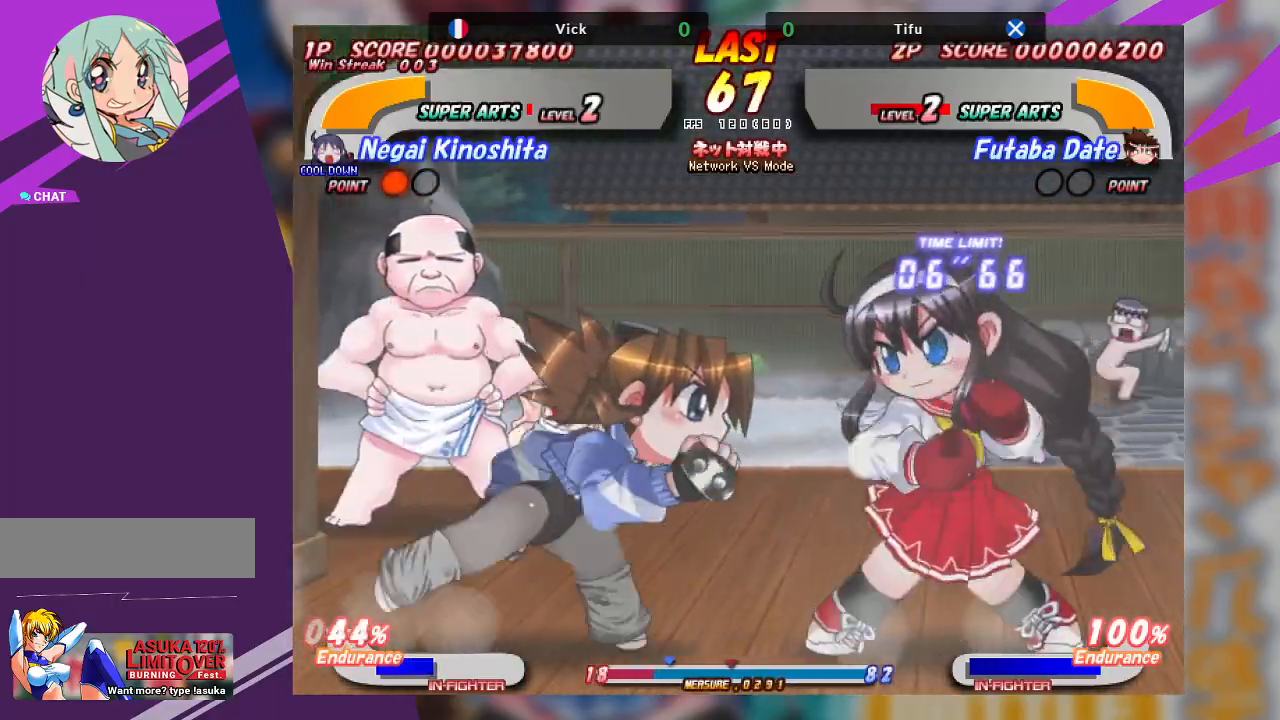
{"buttons": [], "left_stick": "left", "events": [[133, "left_stick", "left"], [183, "SQUARE", "down"], [200, "TRIANGLE", "down"], [283, "SQUARE", "up"], [283, "TRIANGLE", "up"], [333, "SQUARE", "down"], [350, "TRIANGLE", "down"], [433, "SQUARE", "up"], [450, "TRIANGLE", "up"]]}
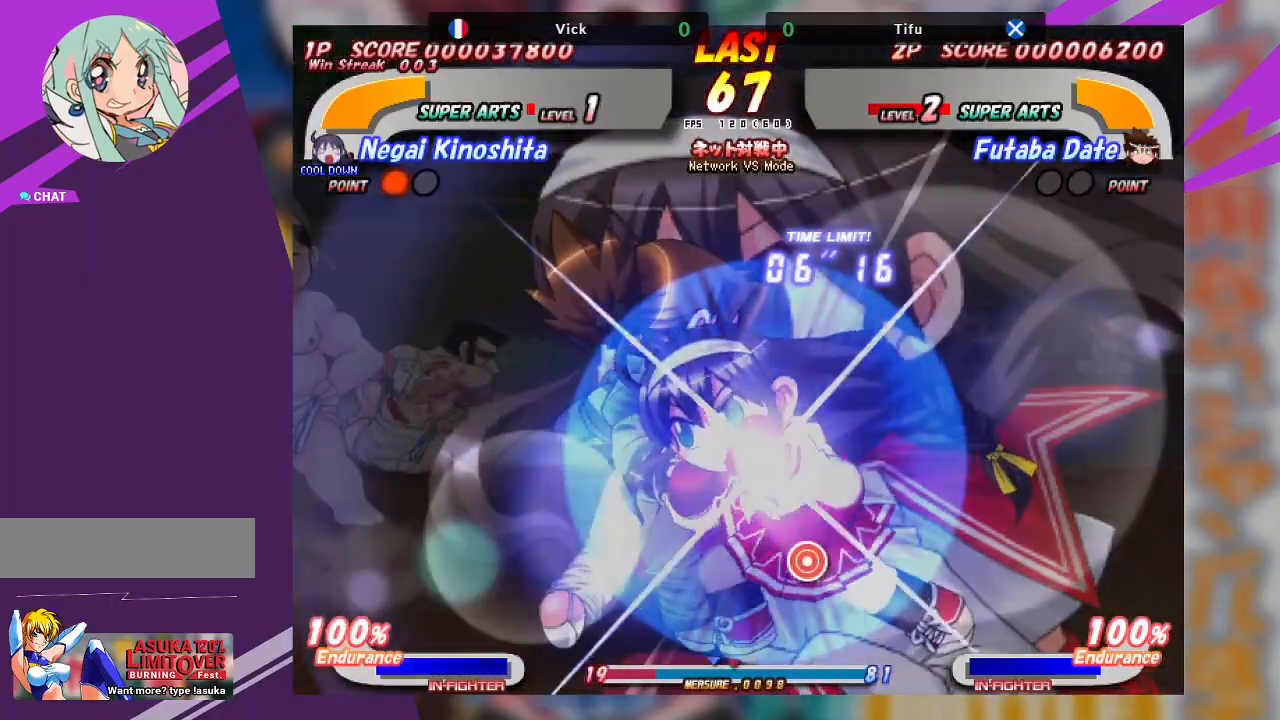
{"buttons": [], "left_stick": "center", "events": [[67, "left_stick", "center"]]}
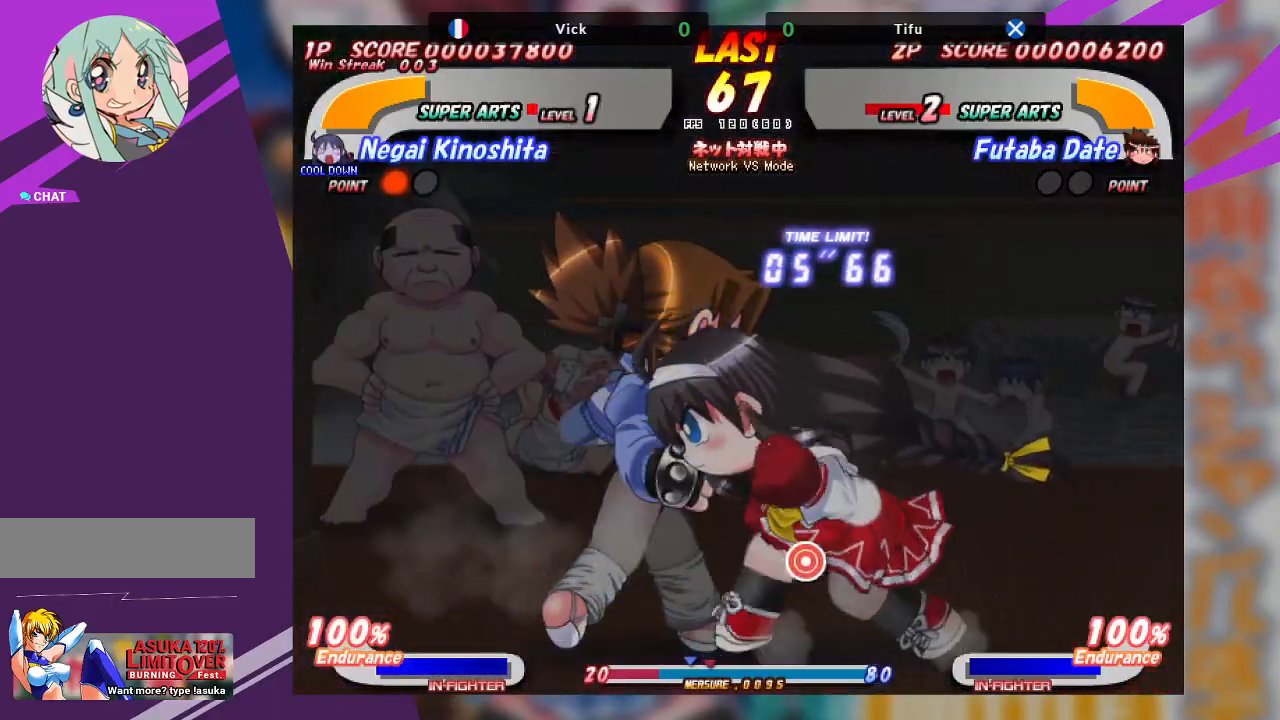
{"buttons": [], "left_stick": "center", "events": []}
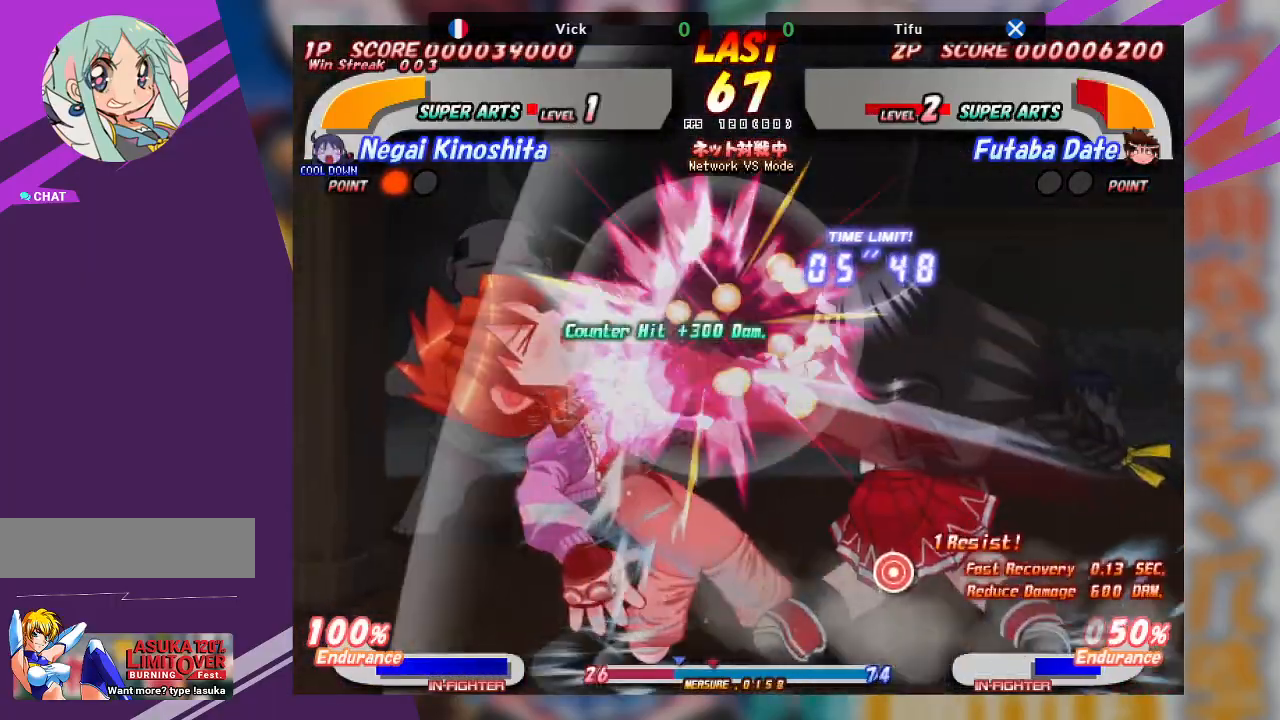
{"buttons": [], "left_stick": "center", "events": []}
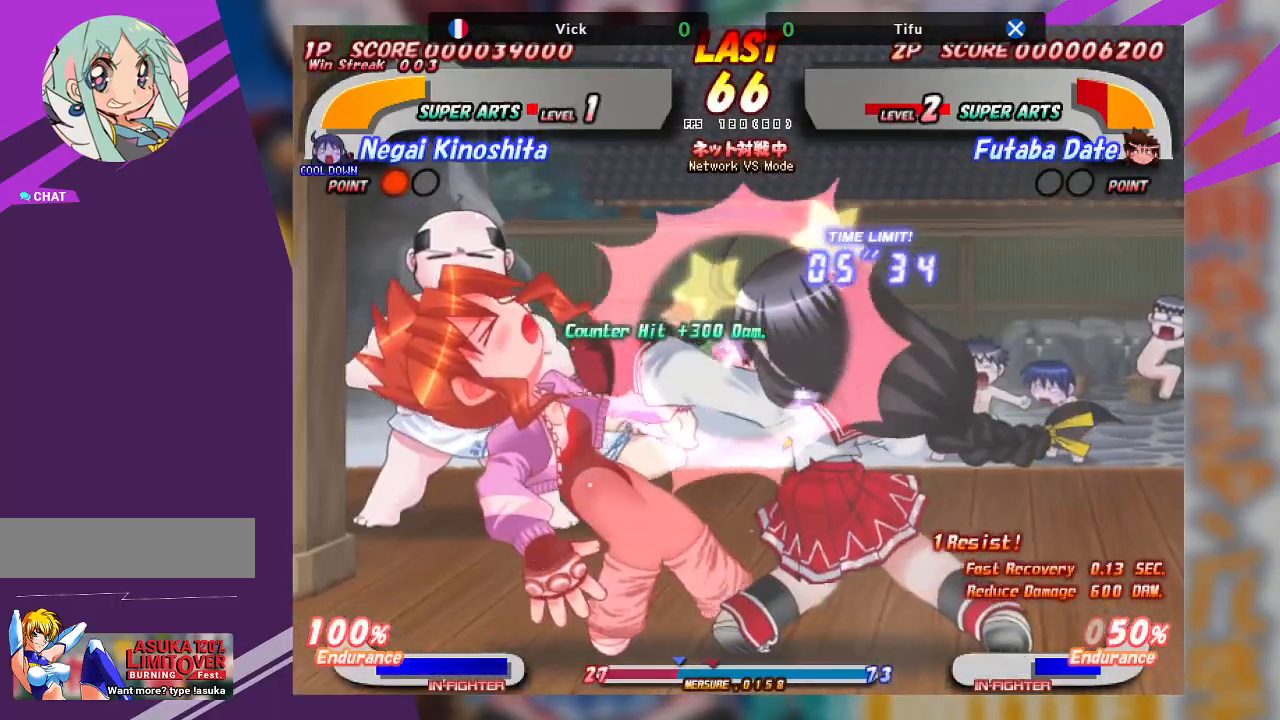
{"buttons": [], "left_stick": "center", "events": []}
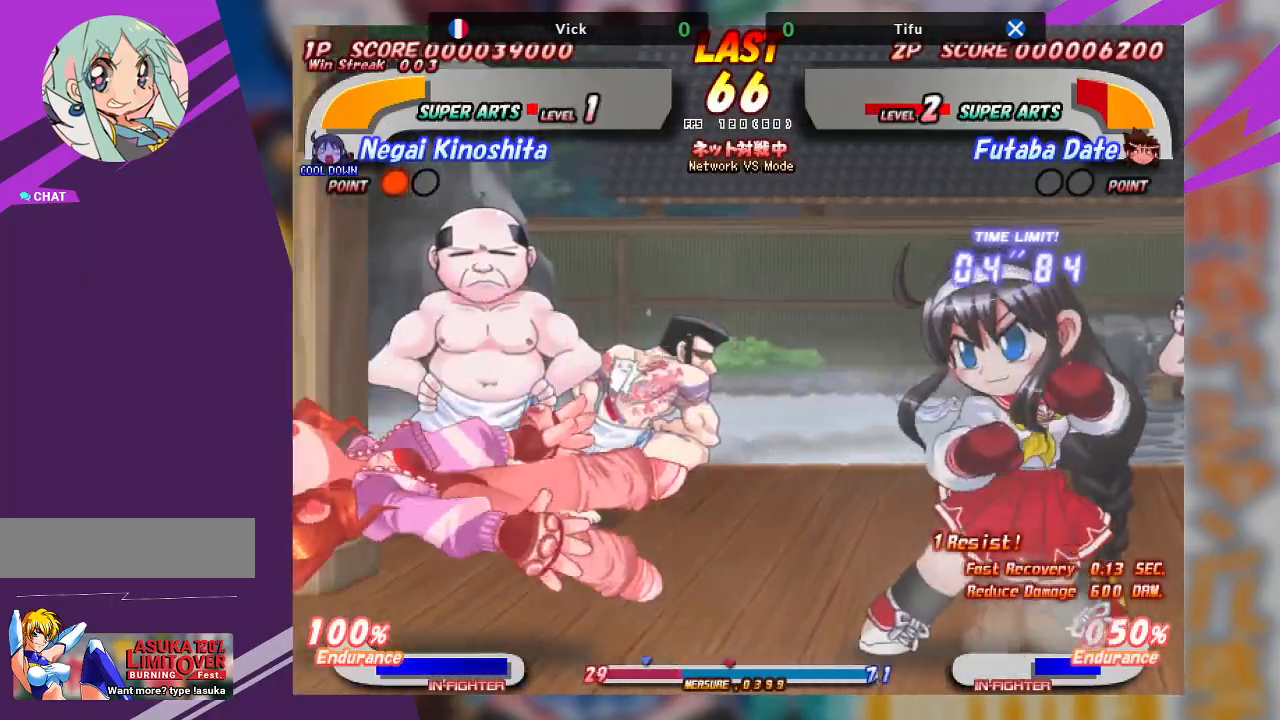
{"buttons": ["TRIANGLE"], "left_stick": "down-left", "events": [[17, "left_stick", "left"], [383, "left_stick", "down-left"], [433, "TRIANGLE", "down"]]}
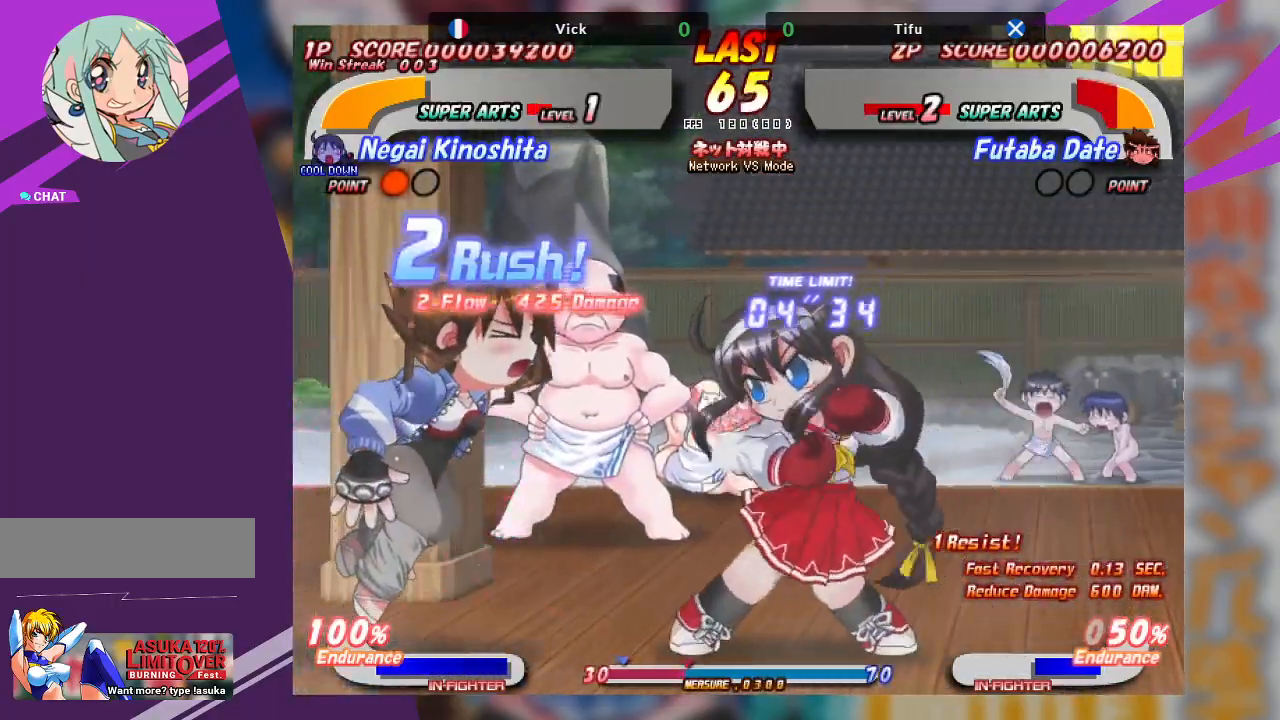
{"buttons": ["TRIANGLE"], "left_stick": "up", "events": [[83, "TRIANGLE", "up"], [200, "left_stick", "center"], [250, "left_stick", "up"], [350, "TRIANGLE", "down"], [433, "TRIANGLE", "up"], [500, "TRIANGLE", "down"]]}
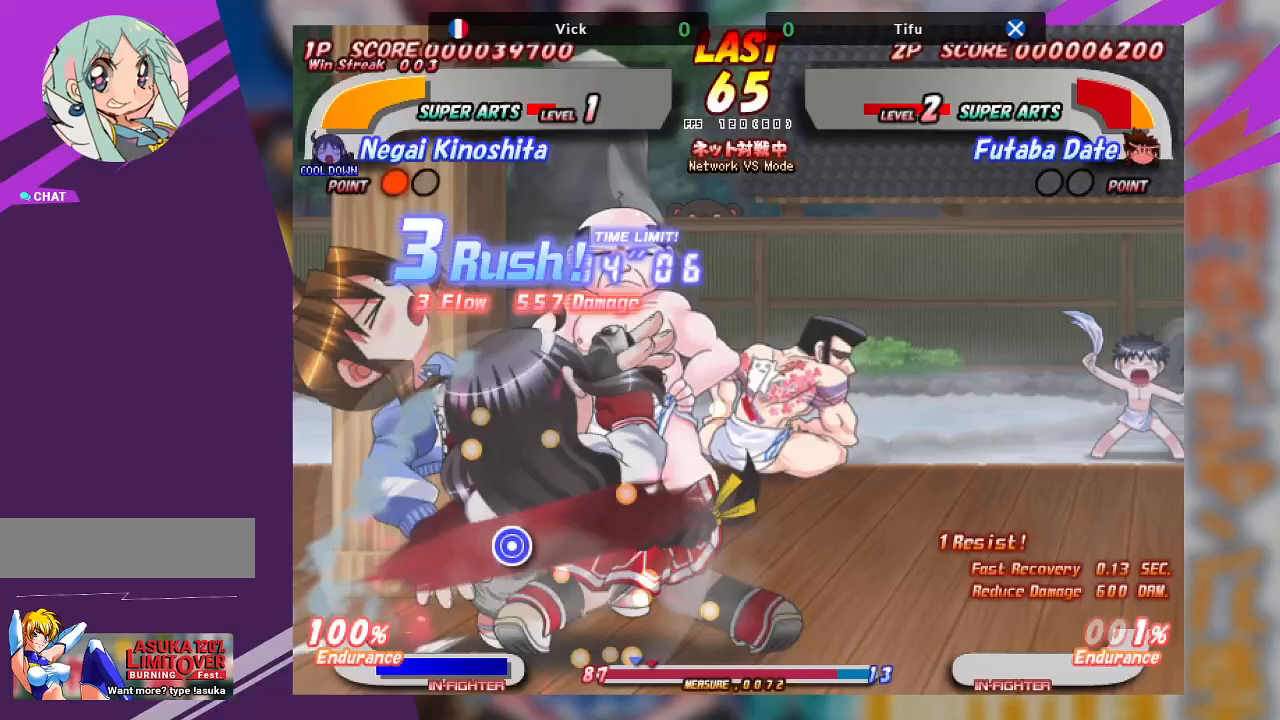
{"buttons": [], "left_stick": "down-right", "events": [[67, "TRIANGLE", "up"], [133, "TRIANGLE", "down"], [250, "left_stick", "down-right"], [333, "TRIANGLE", "up"], [367, "TRIANGLE", "down"], [450, "TRIANGLE", "up"]]}
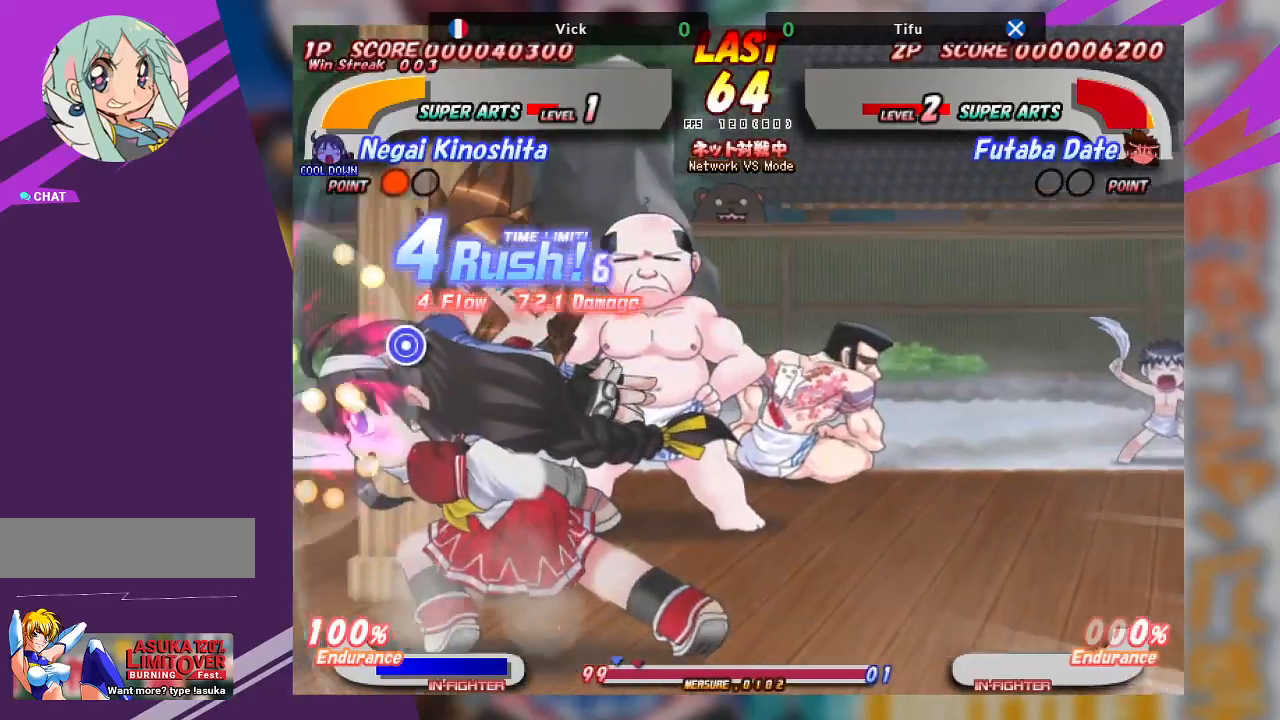
{"buttons": [], "left_stick": "center", "events": [[17, "TRIANGLE", "down"], [100, "TRIANGLE", "up"], [150, "TRIANGLE", "down"], [300, "TRIANGLE", "up"], [417, "left_stick", "center"]]}
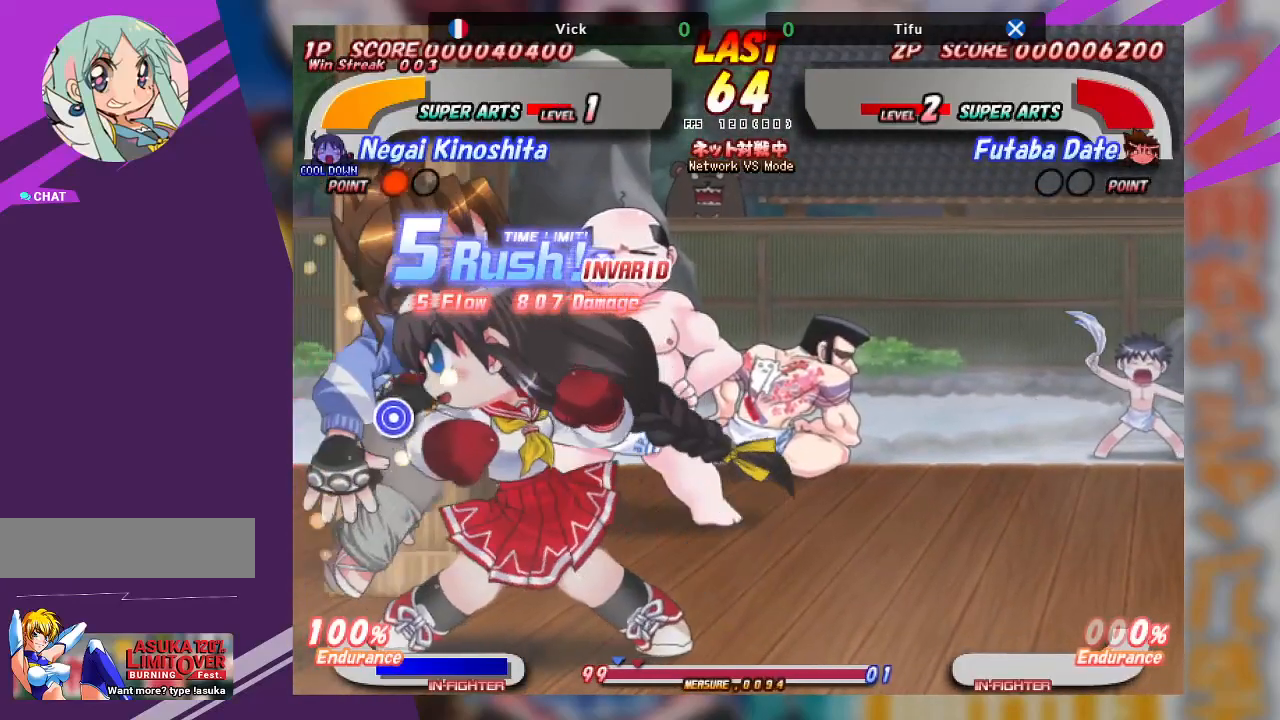
{"buttons": ["TRIANGLE"], "left_stick": "down-left", "events": [[317, "TRIANGLE", "down"], [333, "left_stick", "down-left"], [350, "TRIANGLE", "up"], [450, "TRIANGLE", "down"]]}
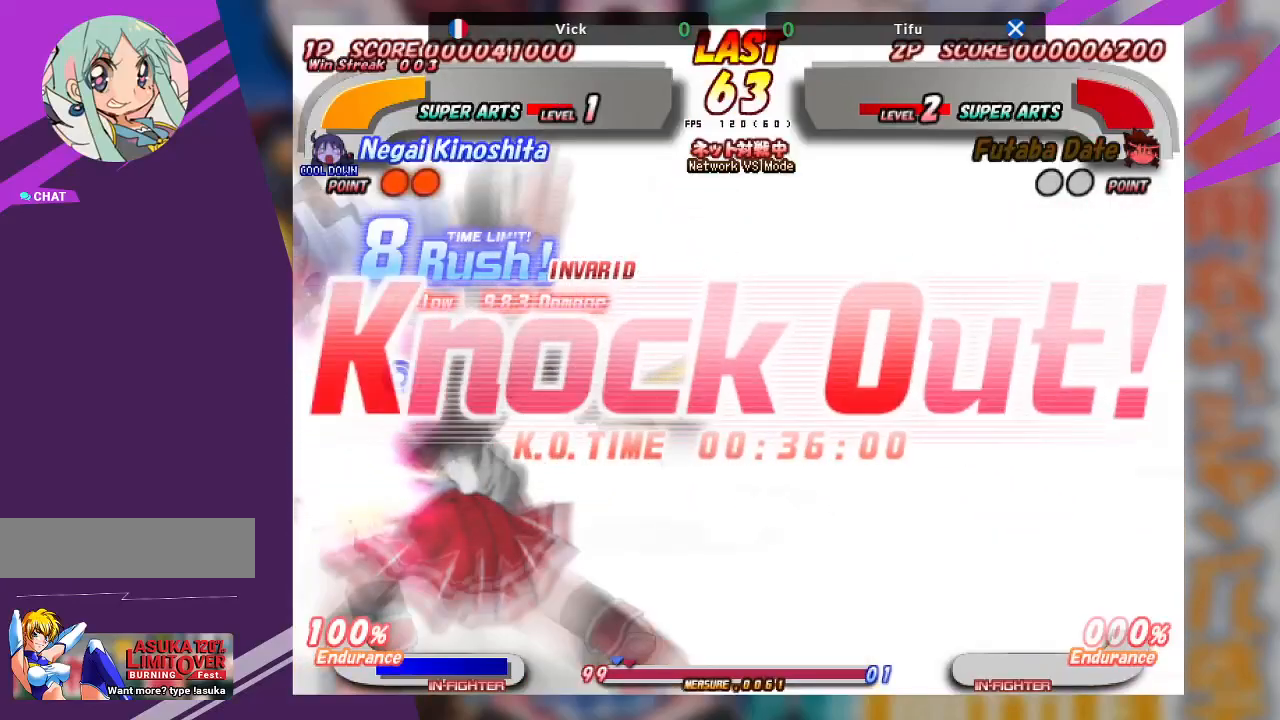
{"buttons": [], "left_stick": "center", "events": [[17, "TRIANGLE", "up"], [83, "left_stick", "center"]]}